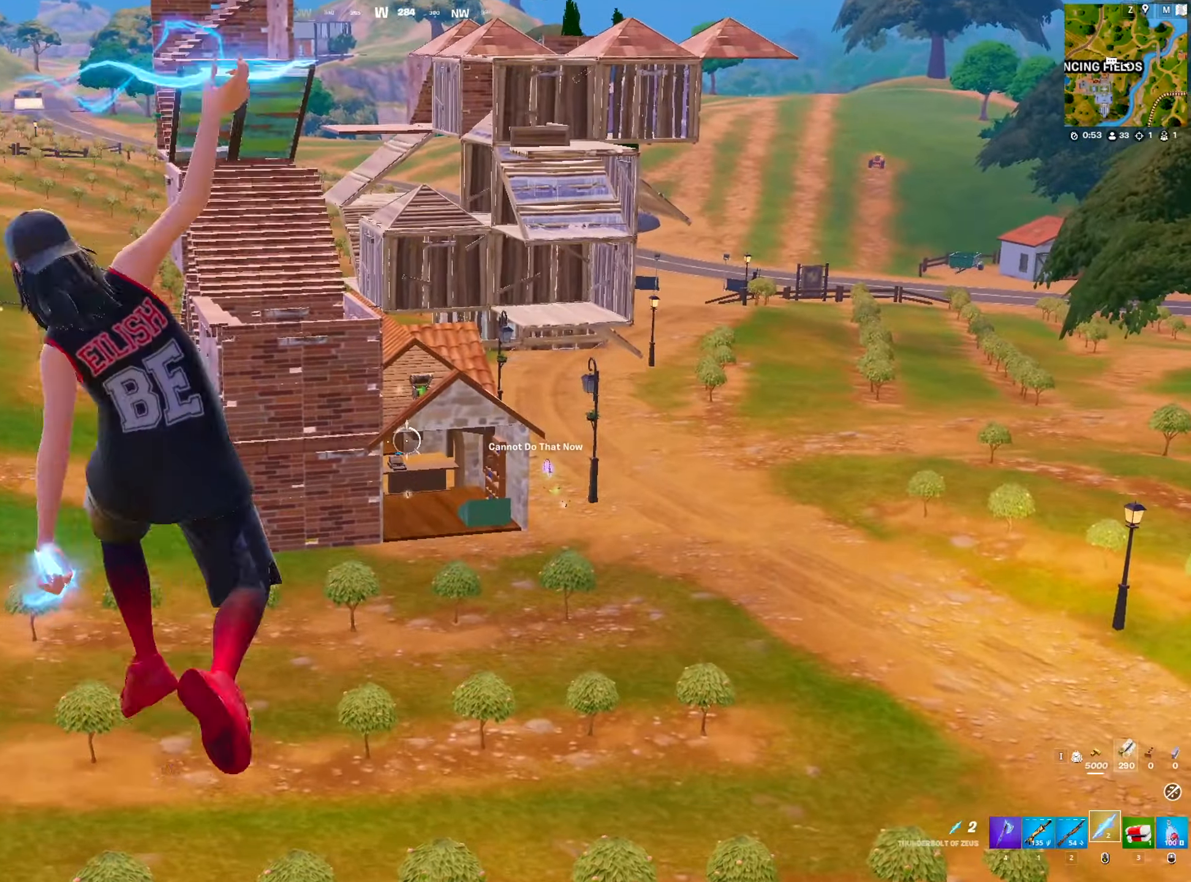
Gameplay with keyboard and mouse; each line is a JSON object with the keys and mouse buttons held at the frame after it. "events" lists presses ("down") and releases ("up") of "1", "2", "3", "4", "5", "a", "alt", "c", "caps_lock", "ctrl", "d", "e", "f", "g", "q", "r", "s", "shift", "space", "t", "tab", "v", "w", "x", "z", "mouse_left", "mouse_wheel" and "mouse_right" between this image and that frame as [ms after this image, input, new state], when the widget could be followed in between. "mouse_left", "mouse_wheel", "mouse_right" = the "left", "wheel", "right" buttons of the "mouse" list. No other keys are recorded. "wheel" means that the mouse wheel is clicked or scrolled. "mouse_move" is the direction in which the mouse moves at that frame (one of eight, or "still"), when it could be read.
{"keys": ["w"], "mouse": ["left"], "mouse_move": "still", "events": [[50, "mouse_left", "up"], [466, "mouse_left", "down"]]}
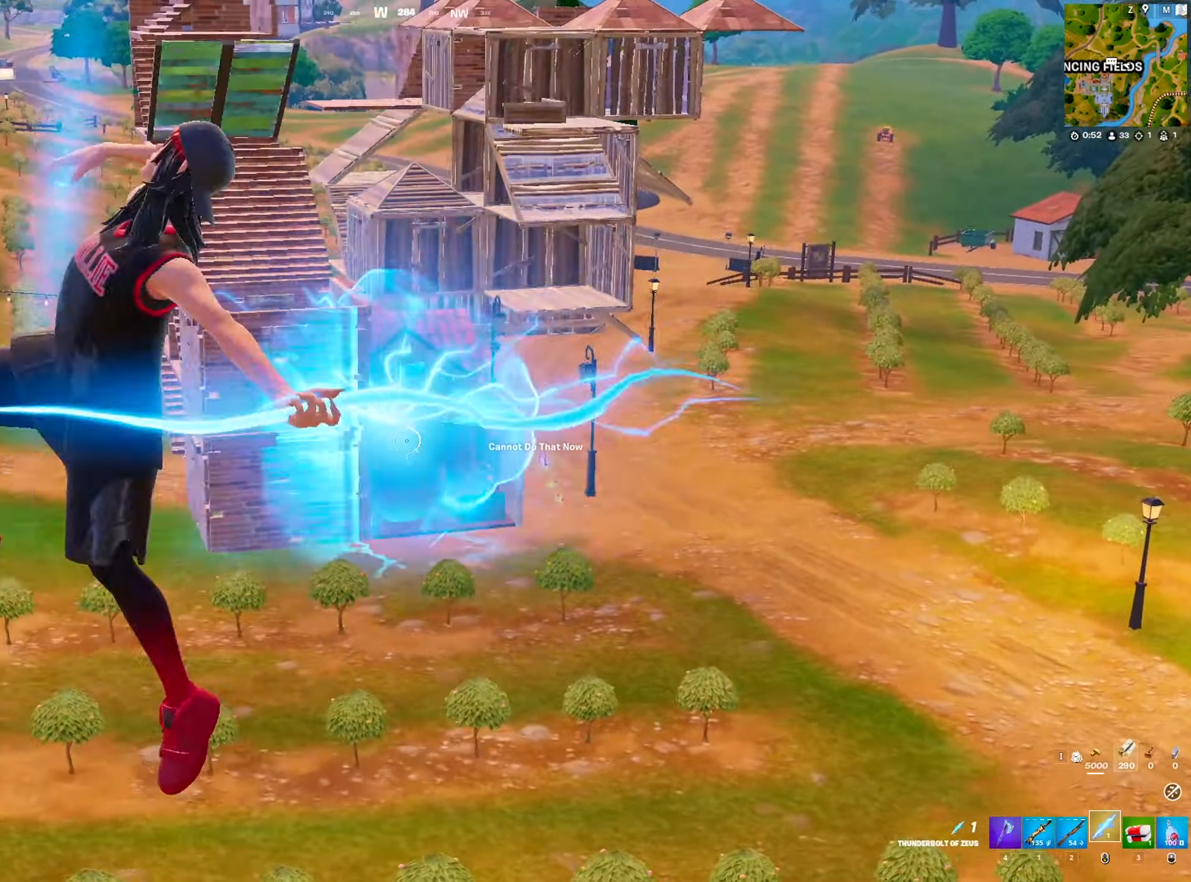
{"keys": ["w"], "mouse": [], "mouse_move": "up", "events": [[16, "mouse_left", "up"], [100, "mouse_left", "down"], [200, "mouse_left", "up"], [250, "mouse_left", "down"], [333, "mouse_left", "up"], [433, "mouse_left", "down"], [483, "mouse_left", "up"]]}
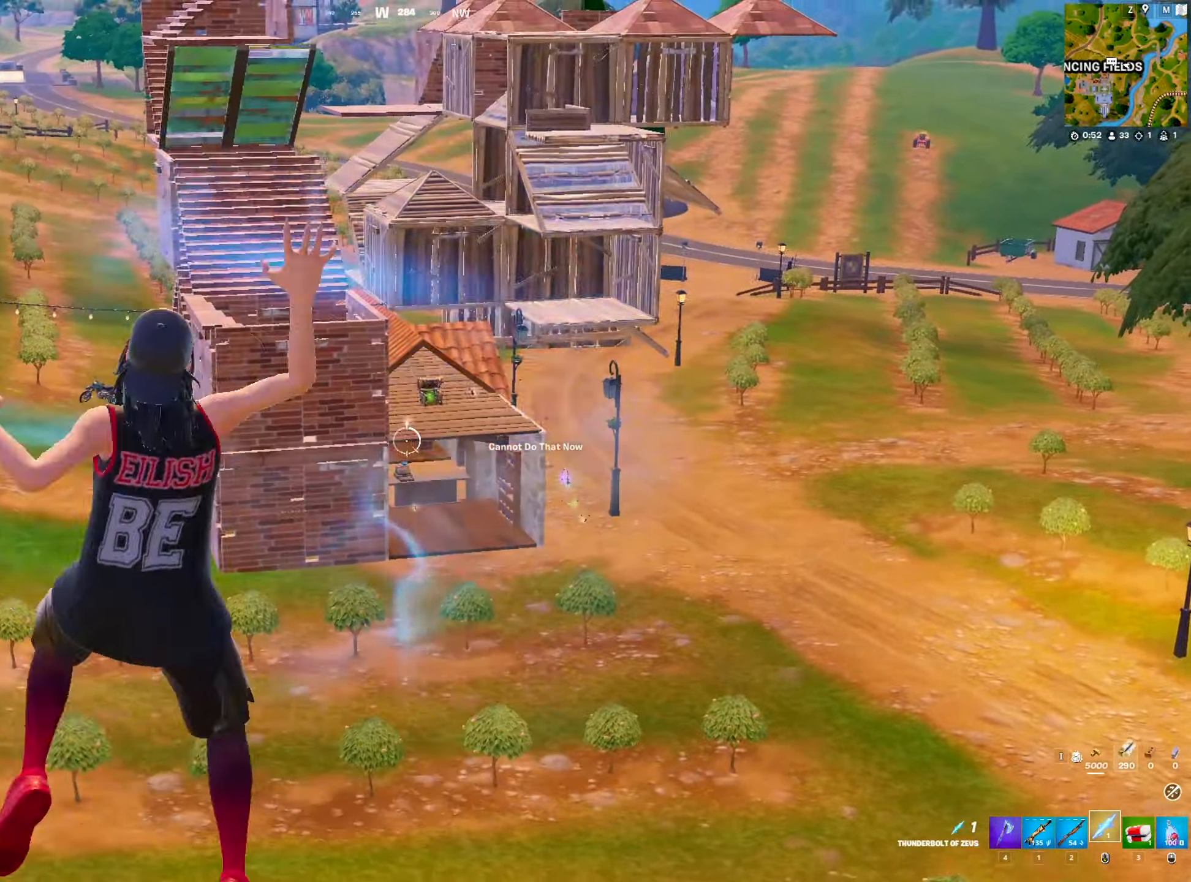
{"keys": ["w"], "mouse": [], "mouse_move": "still", "events": [[66, "mouse_left", "down"], [166, "mouse_left", "up"], [216, "mouse_left", "down"], [316, "mouse_left", "up"], [350, "mouse_left", "down"], [450, "mouse_left", "up"]]}
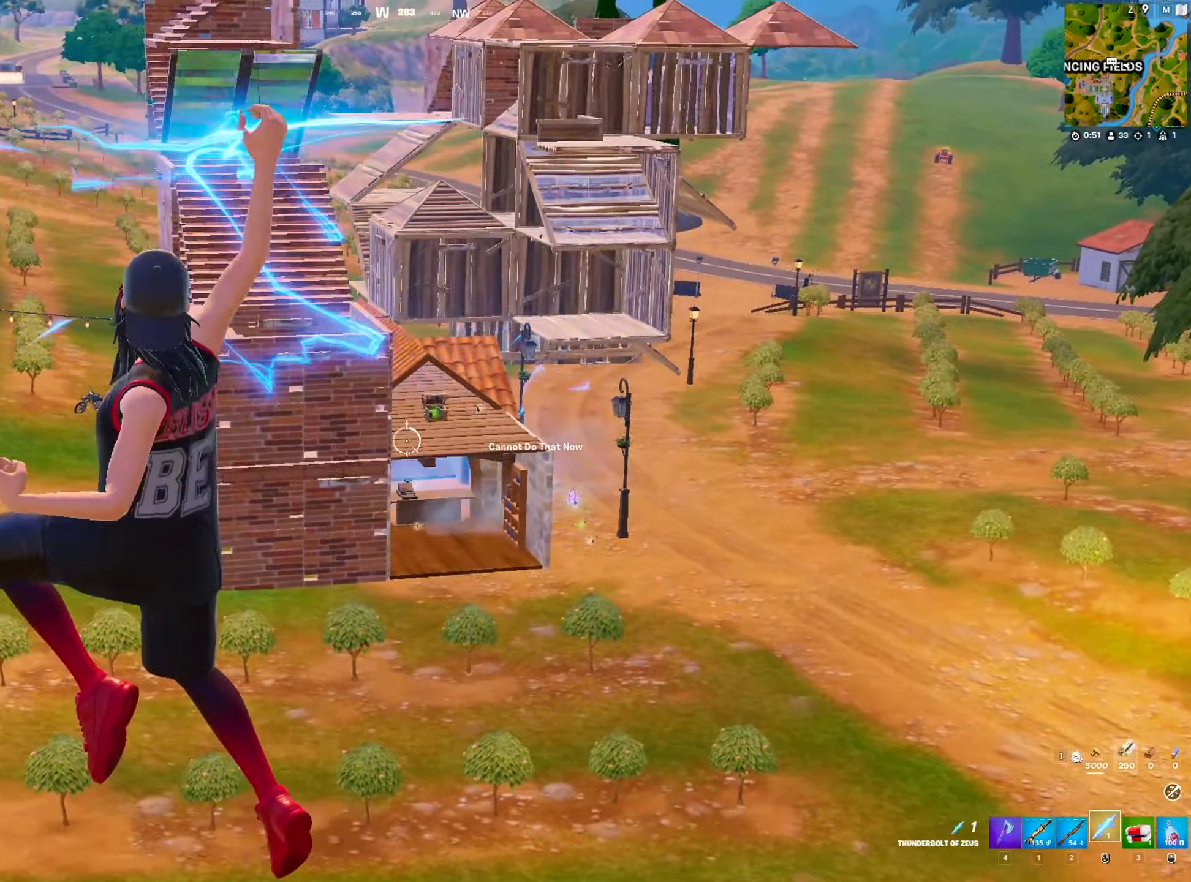
{"keys": ["d", "w"], "mouse": [], "mouse_move": "up-right", "events": [[33, "mouse_left", "down"], [83, "mouse_left", "up"], [183, "mouse_left", "down"], [283, "mouse_left", "up"], [366, "mouse_left", "down"], [416, "d", "down"], [466, "mouse_left", "up"]]}
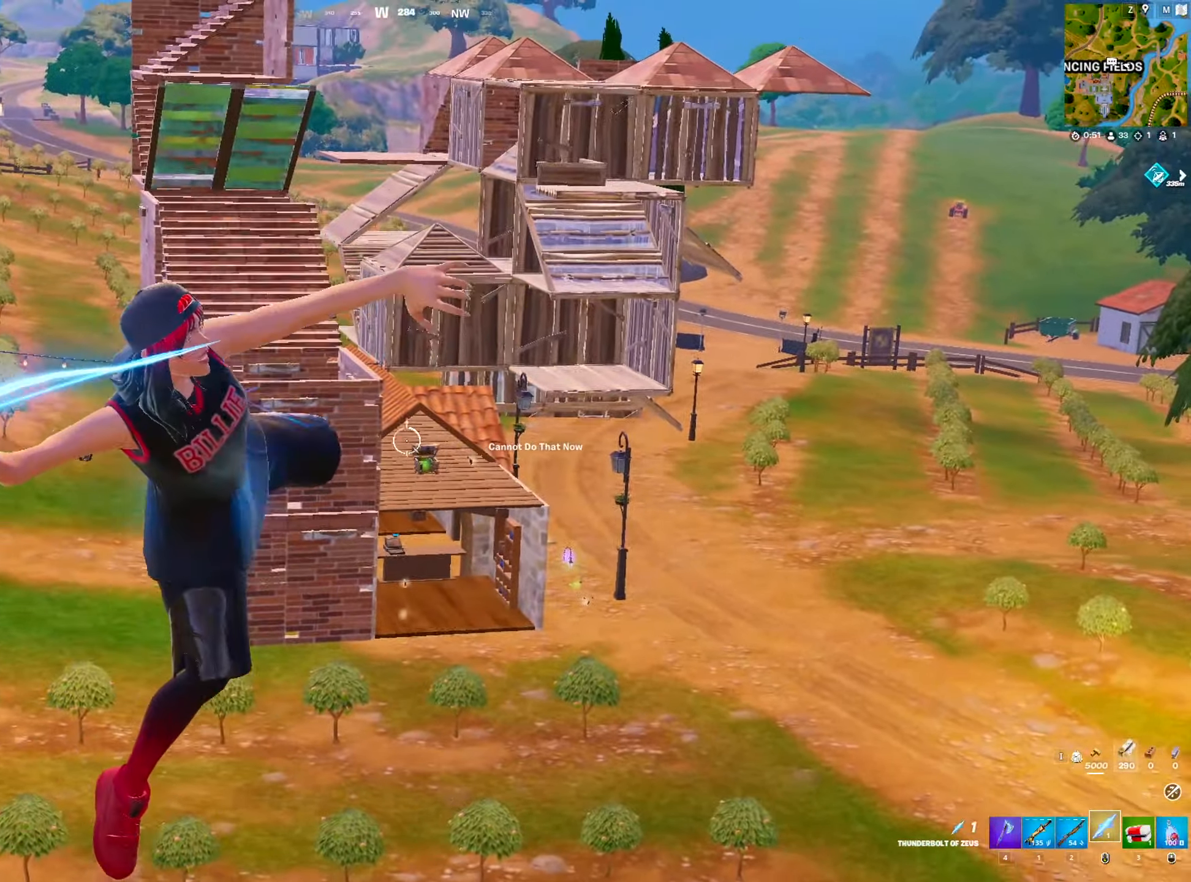
{"keys": ["w"], "mouse": [], "mouse_move": "right", "events": [[16, "mouse_left", "down"], [66, "d", "up"], [66, "mouse_left", "up"], [200, "mouse_left", "down"], [283, "mouse_left", "up"], [333, "mouse_left", "down"], [433, "mouse_left", "up"]]}
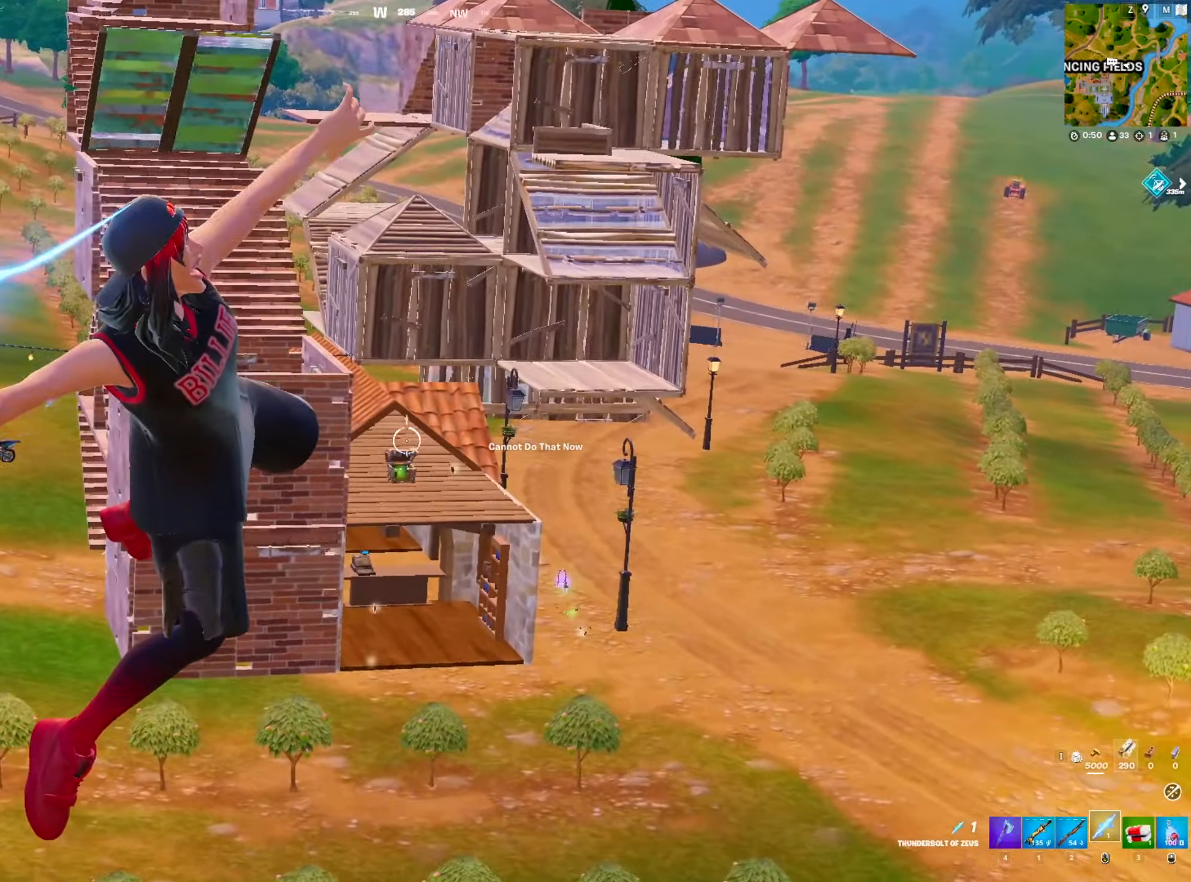
{"keys": ["w"], "mouse": [], "mouse_move": "down", "events": [[117, "mouse_left", "down"], [217, "mouse_left", "up"], [300, "mouse_left", "down"], [450, "mouse_left", "up"]]}
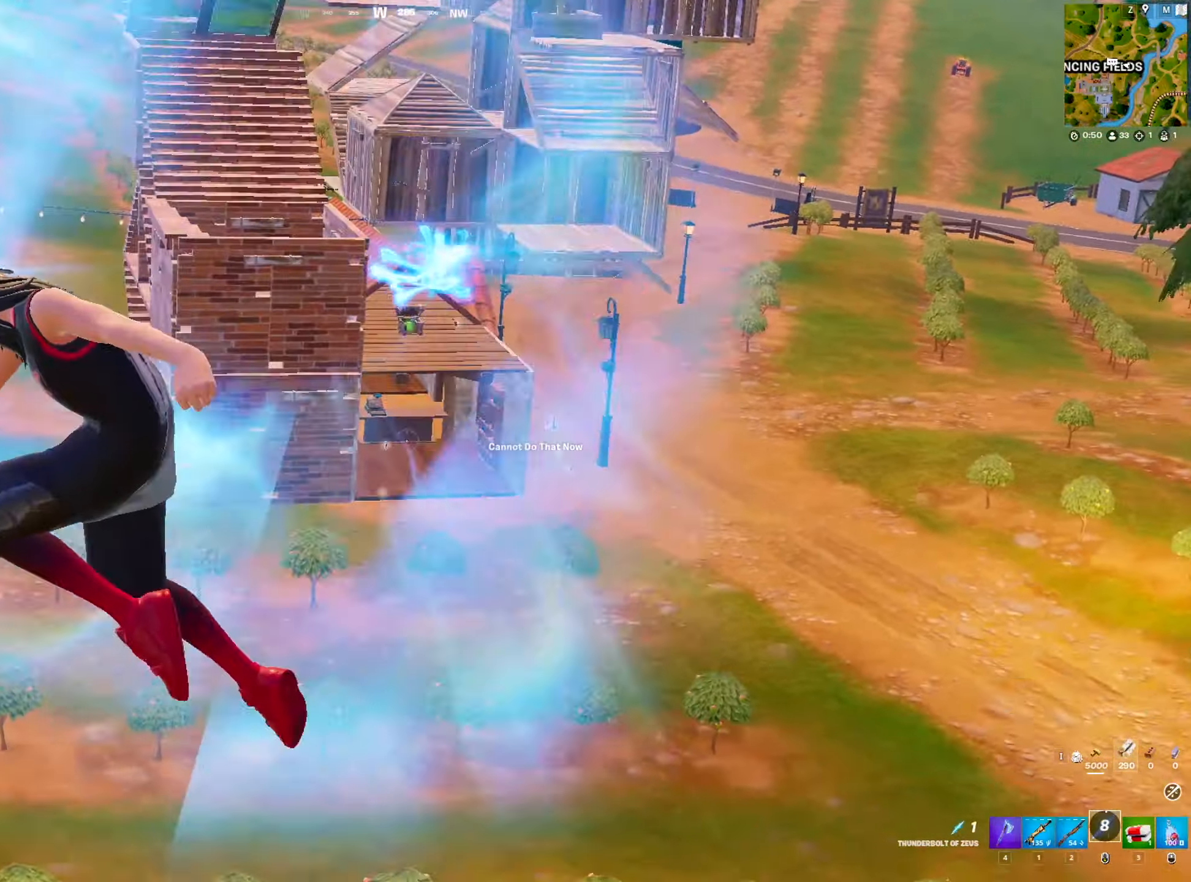
{"keys": ["w"], "mouse": [], "mouse_move": "left", "events": [[50, "mouse_left", "down"], [83, "mouse_left", "up"], [333, "4", "down"], [417, "4", "up"]]}
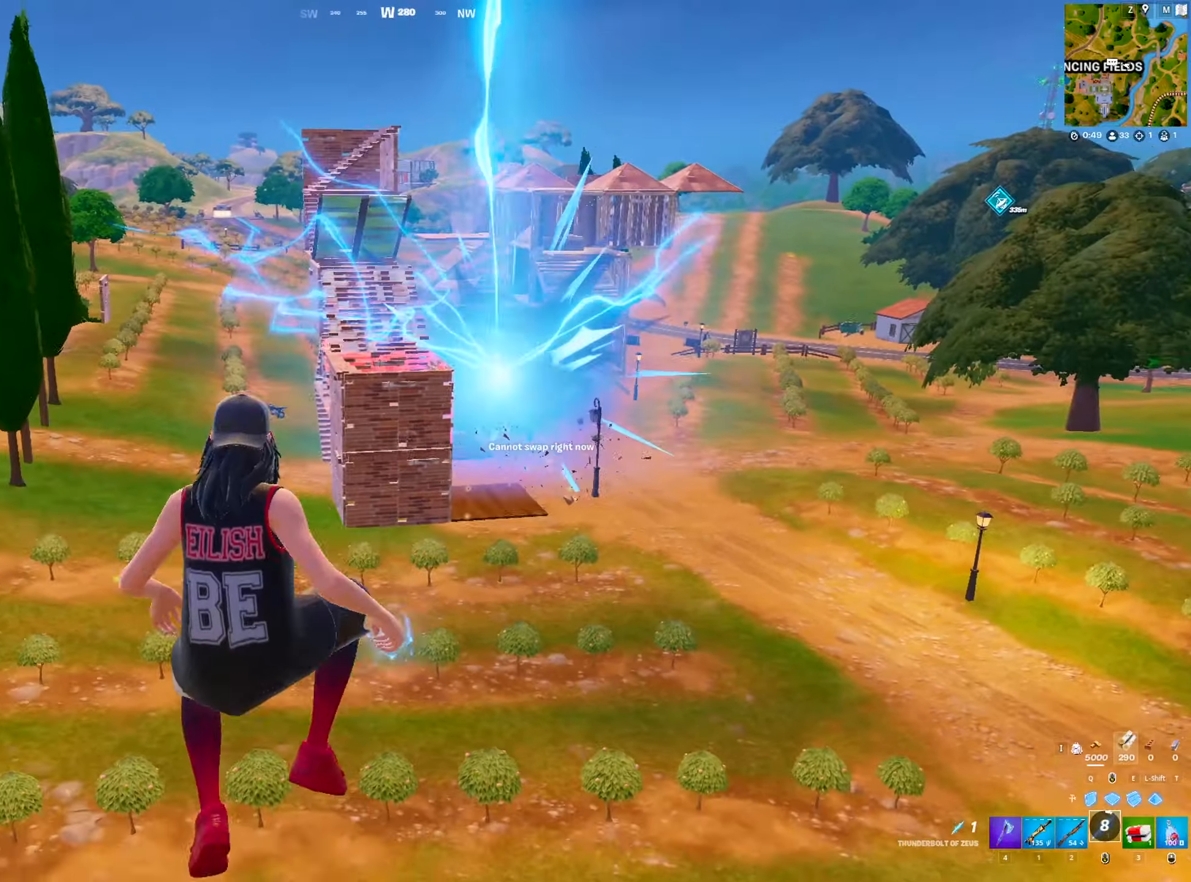
{"keys": ["w"], "mouse": [], "mouse_move": "still", "events": [[17, "2", "down"], [150, "2", "up"]]}
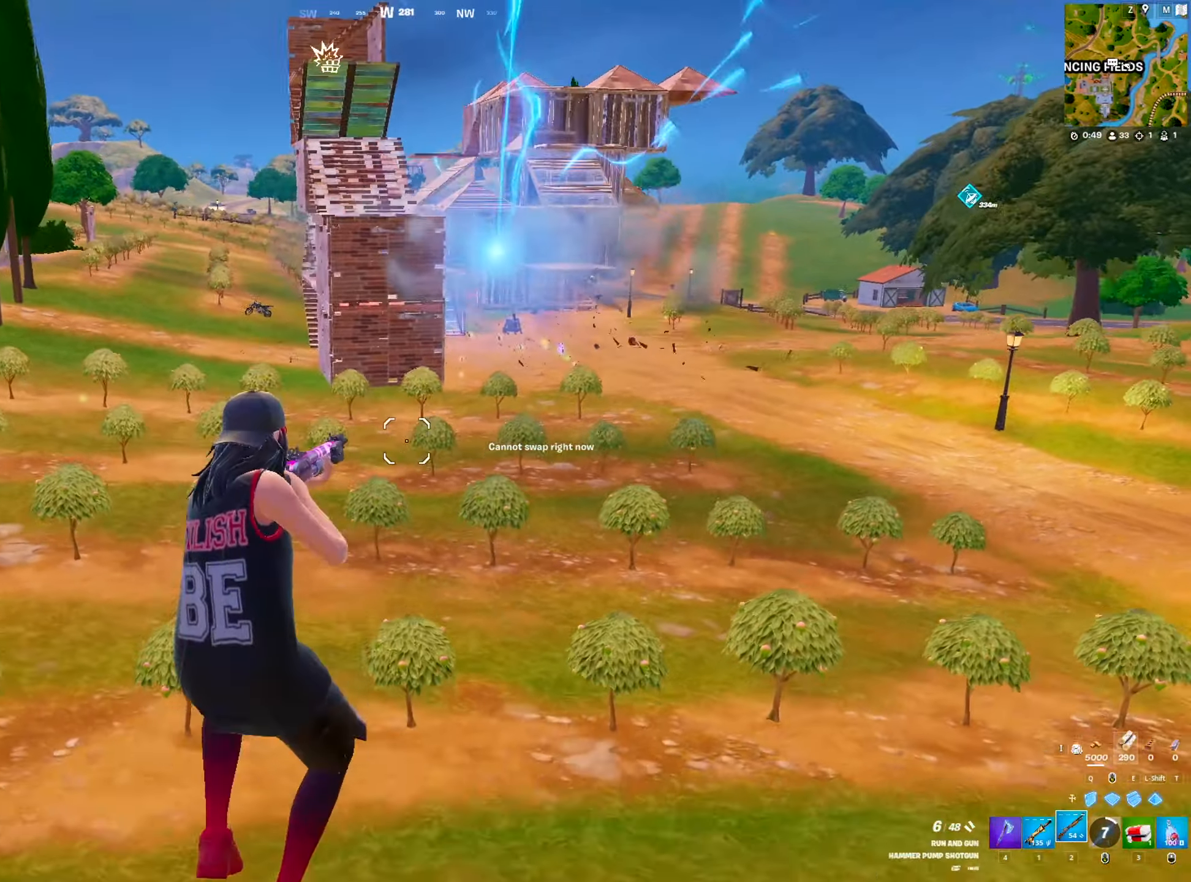
{"keys": ["v", "w"], "mouse": [], "mouse_move": "up-right", "events": [[117, "v", "down"]]}
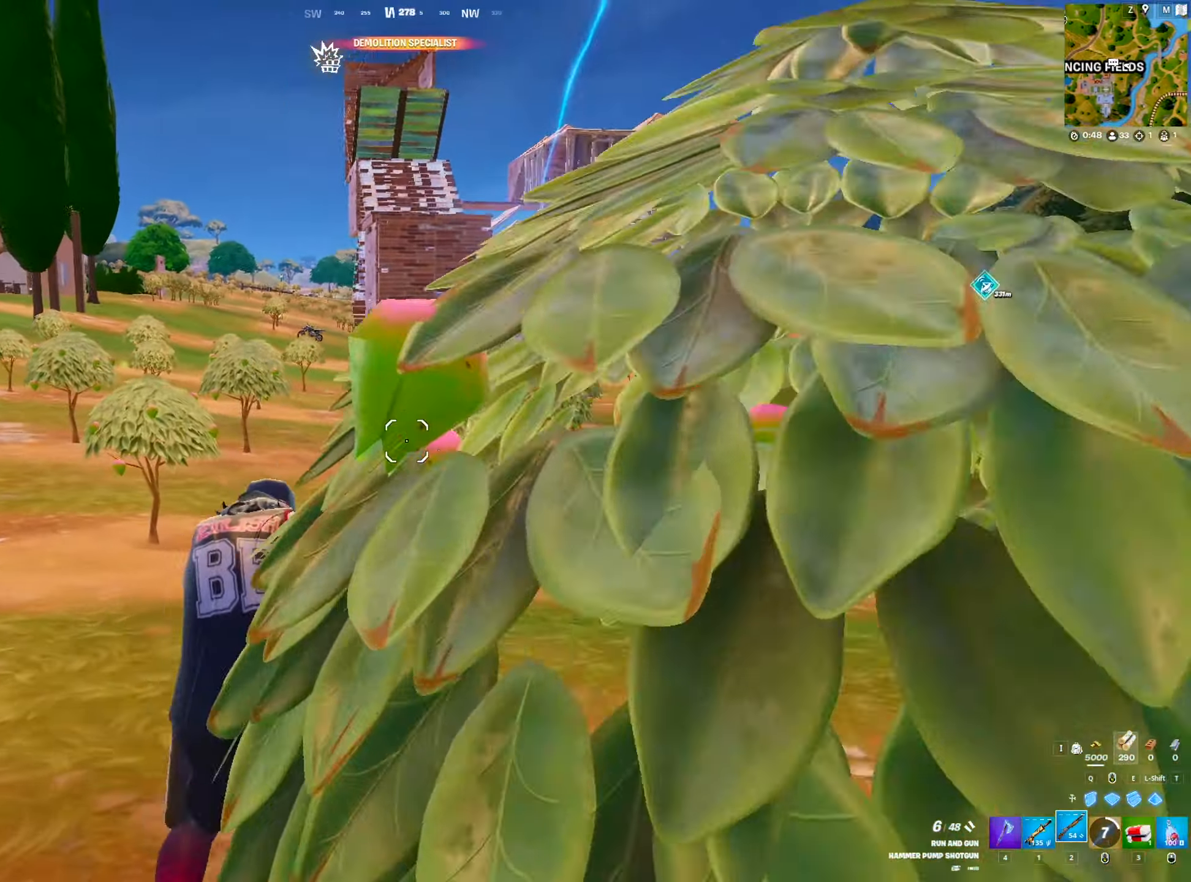
{"keys": ["a", "w"], "mouse": [], "mouse_move": "still", "events": [[283, "v", "up"], [367, "a", "down"]]}
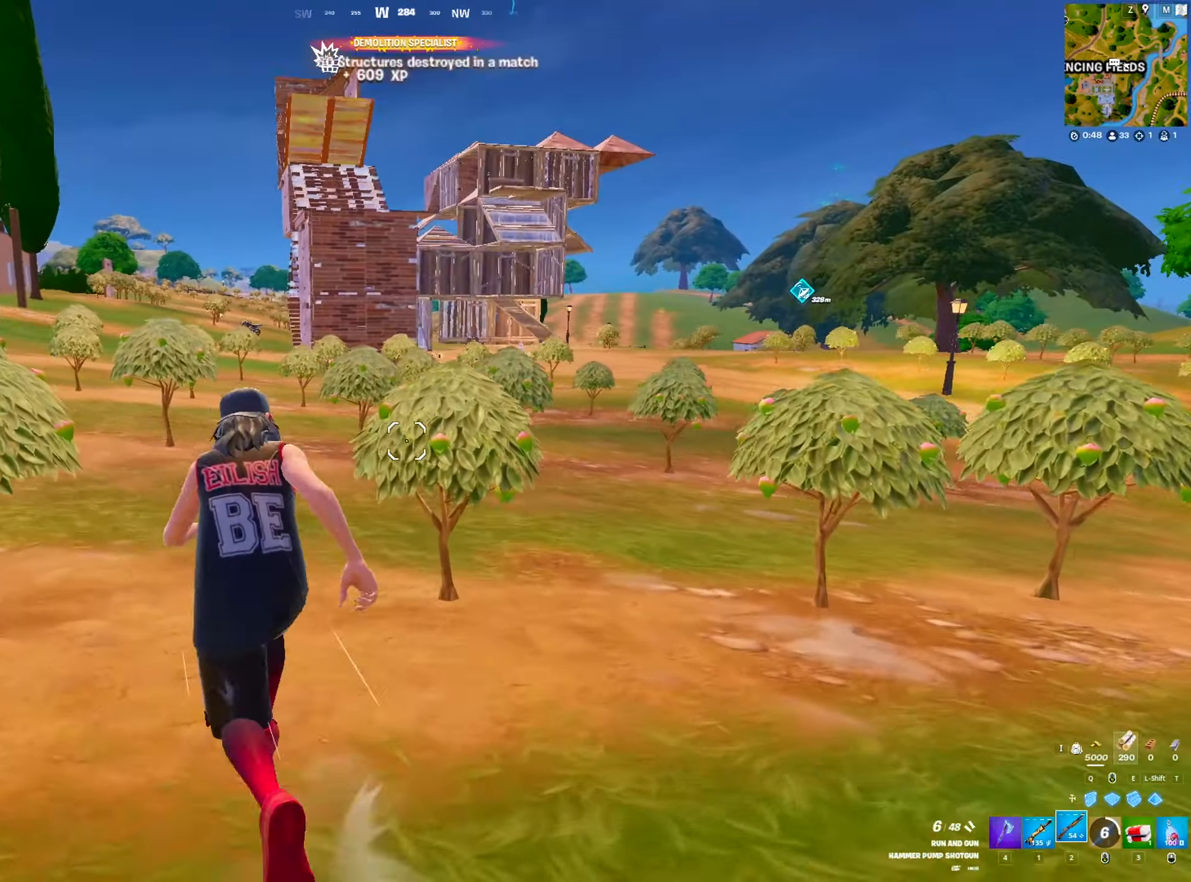
{"keys": ["a", "w"], "mouse": [], "mouse_move": "still", "events": [[150, "a", "up"], [483, "a", "down"]]}
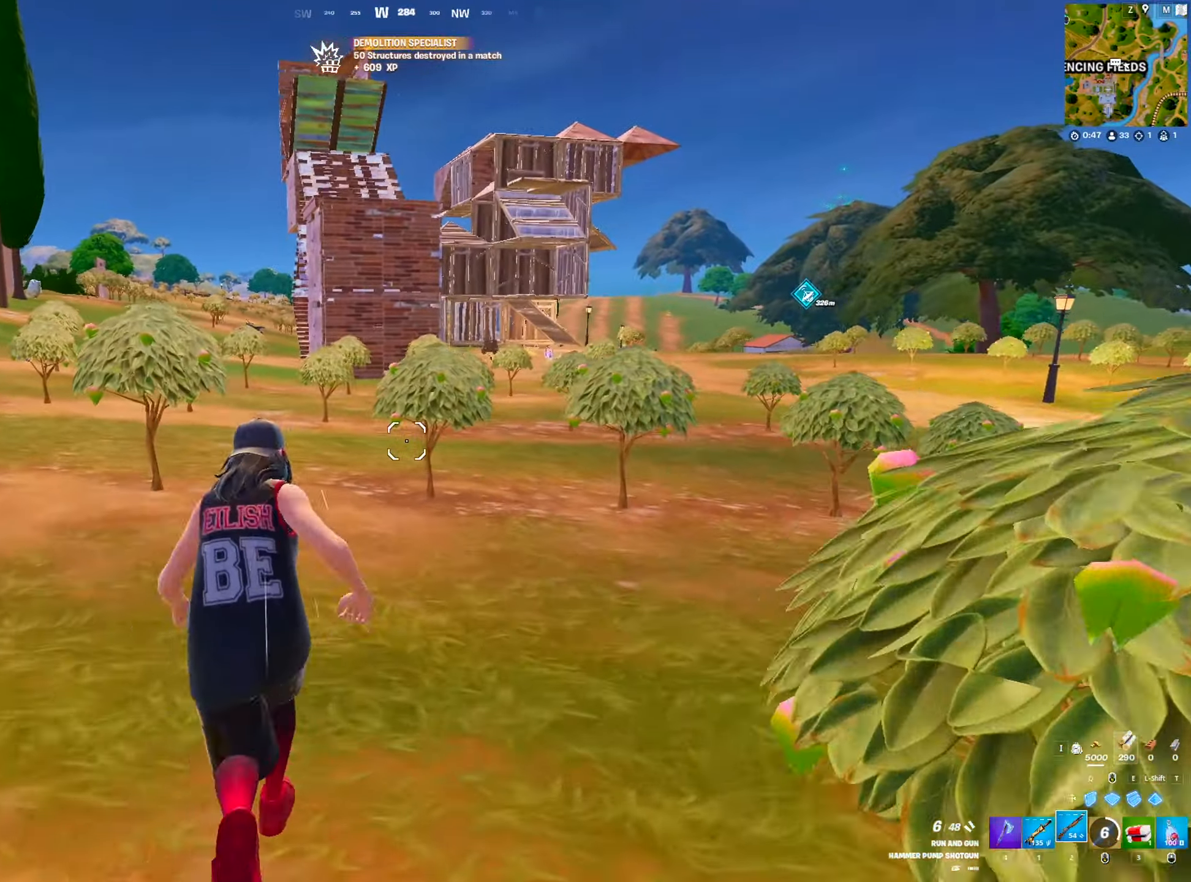
{"keys": ["space", "w"], "mouse": [], "mouse_move": "still", "events": [[117, "a", "up"], [350, "d", "down"], [500, "d", "up"], [500, "space", "down"]]}
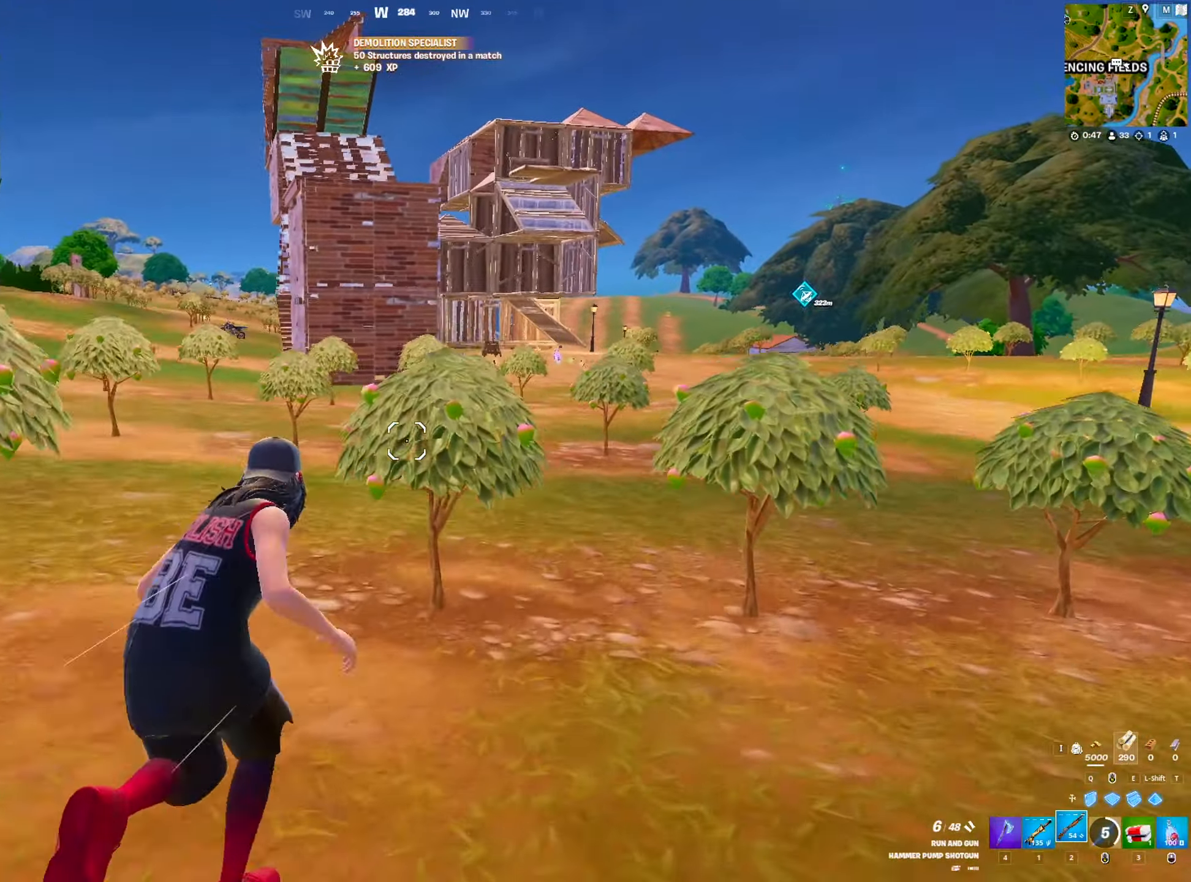
{"keys": ["d", "w"], "mouse": [], "mouse_move": "still", "events": [[133, "space", "up"], [183, "a", "down"], [333, "a", "up"], [467, "d", "down"]]}
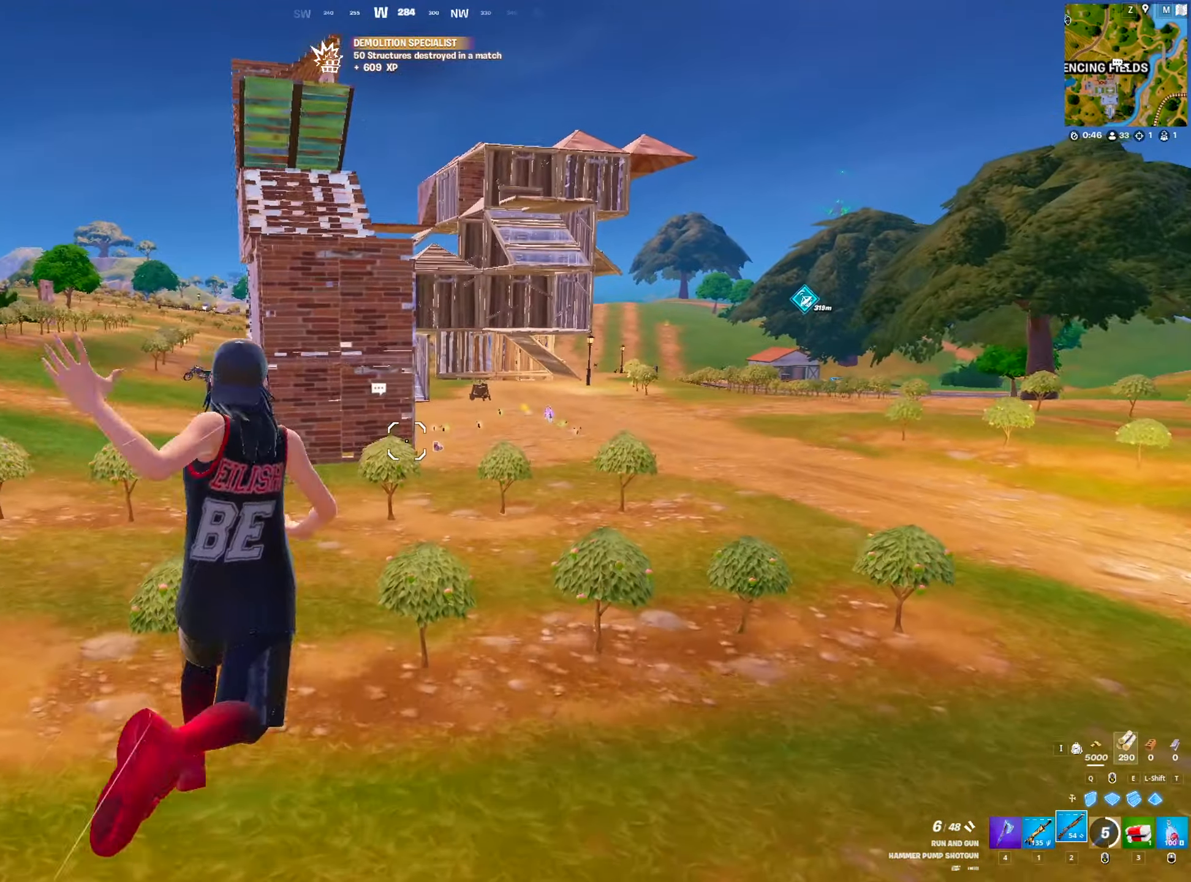
{"keys": ["w"], "mouse": [], "mouse_move": "left", "events": [[100, "d", "up"]]}
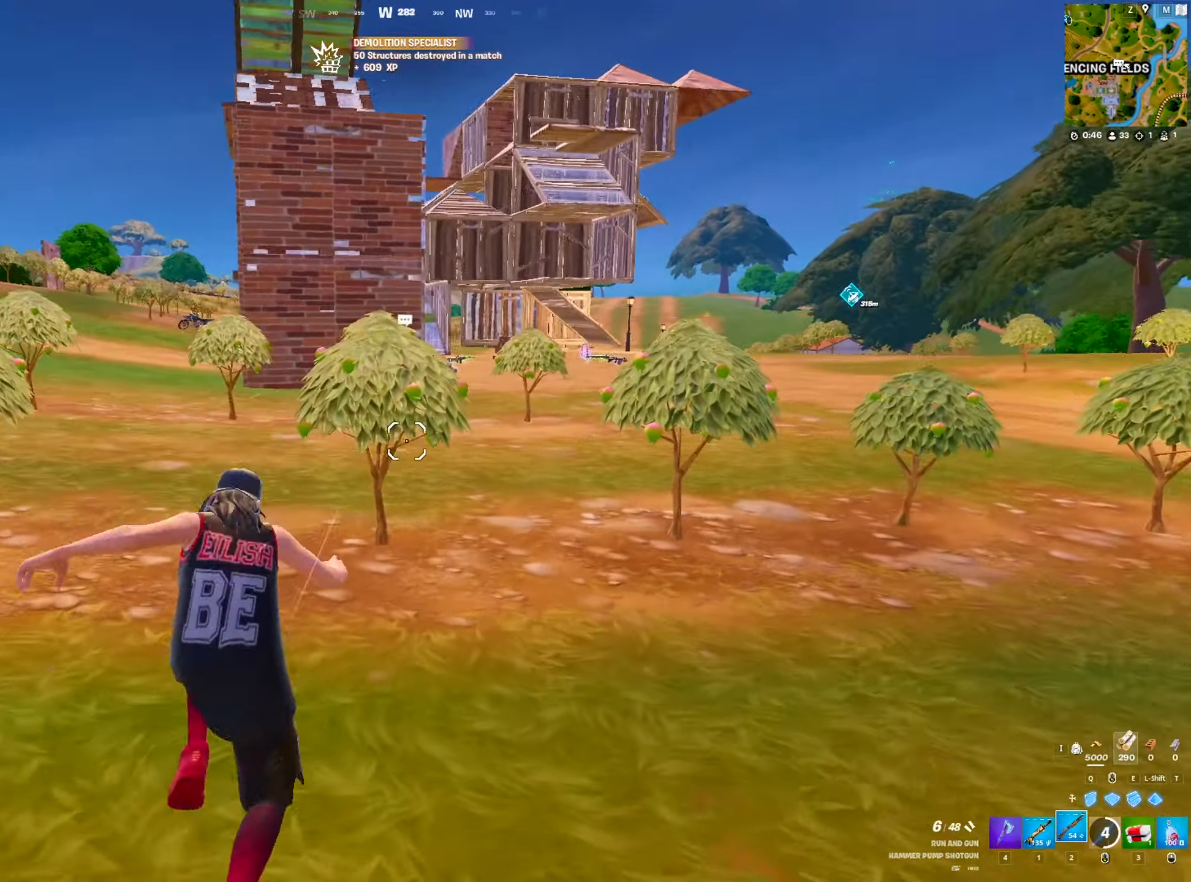
{"keys": ["w"], "mouse": [], "mouse_move": "left", "events": [[17, "space", "down"], [67, "d", "down"], [267, "space", "up"], [350, "d", "up"]]}
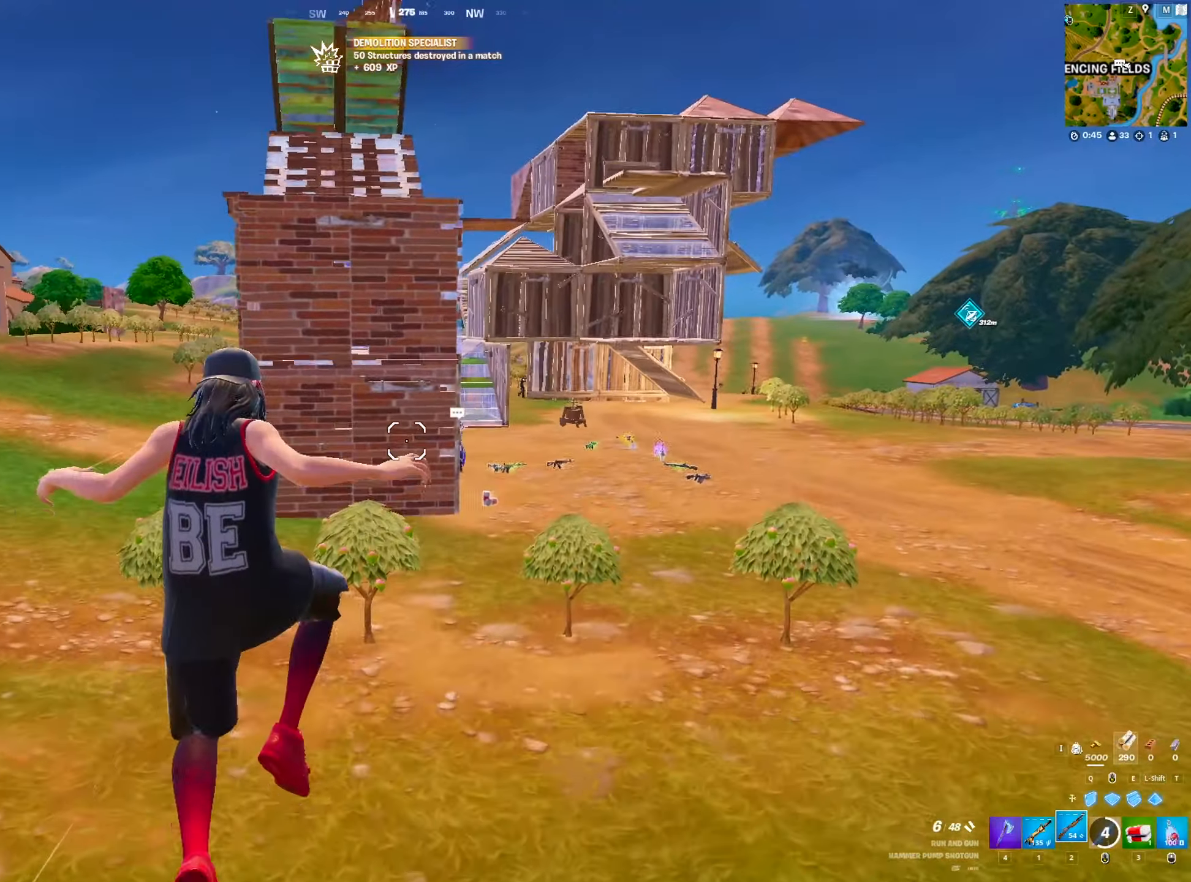
{"keys": ["a", "w"], "mouse": [], "mouse_move": "right", "events": [[184, "a", "down"]]}
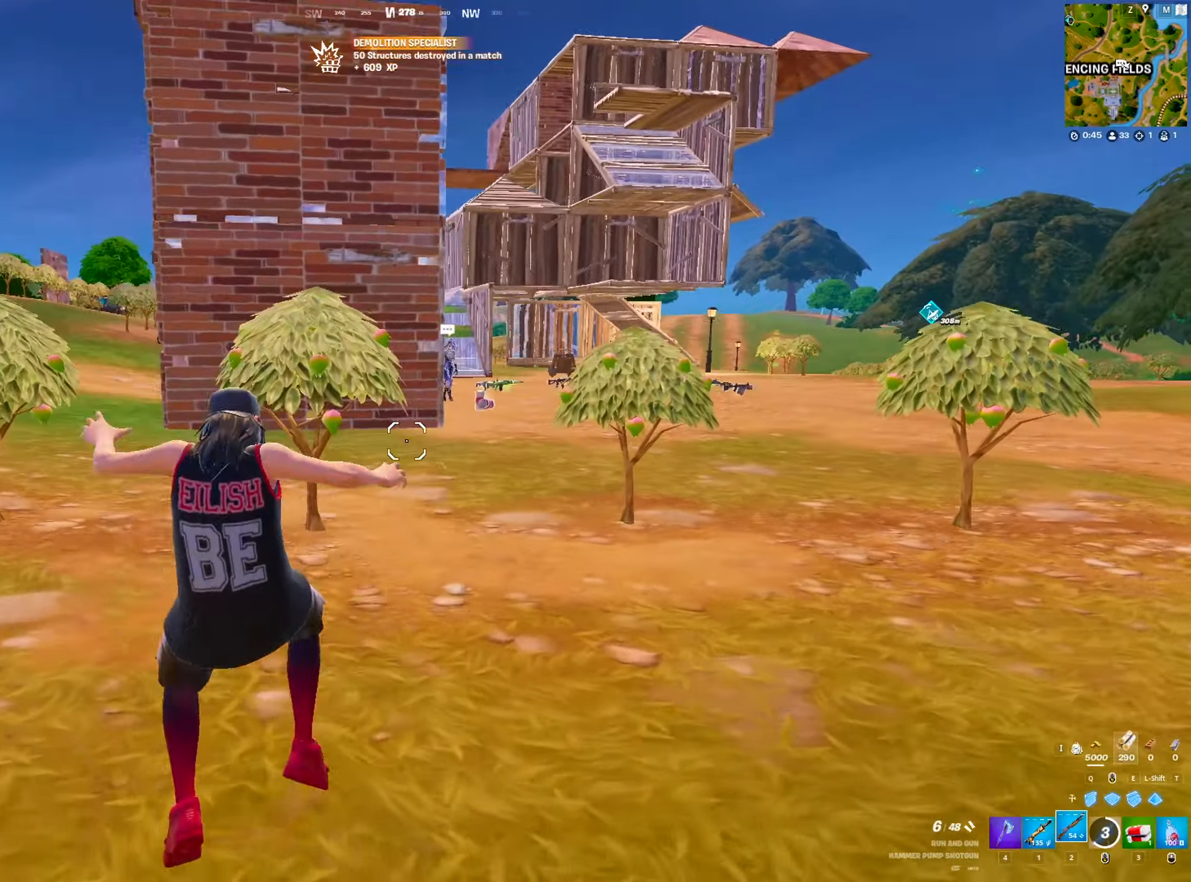
{"keys": ["d", "w"], "mouse": [], "mouse_move": "right", "events": [[150, "a", "up"], [150, "space", "down"], [250, "space", "up"], [300, "d", "down"]]}
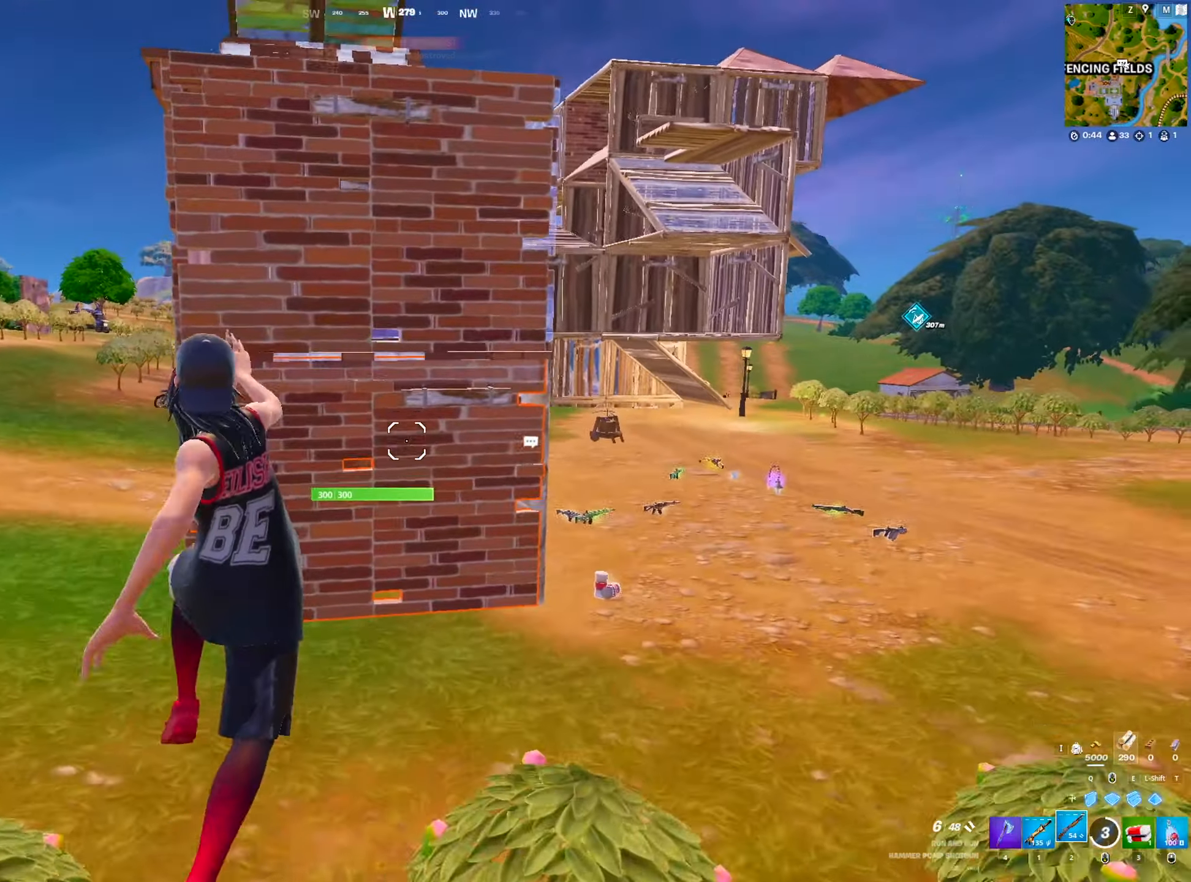
{"keys": ["a", "w"], "mouse": [], "mouse_move": "left", "events": [[117, "a", "down"], [117, "d", "up"]]}
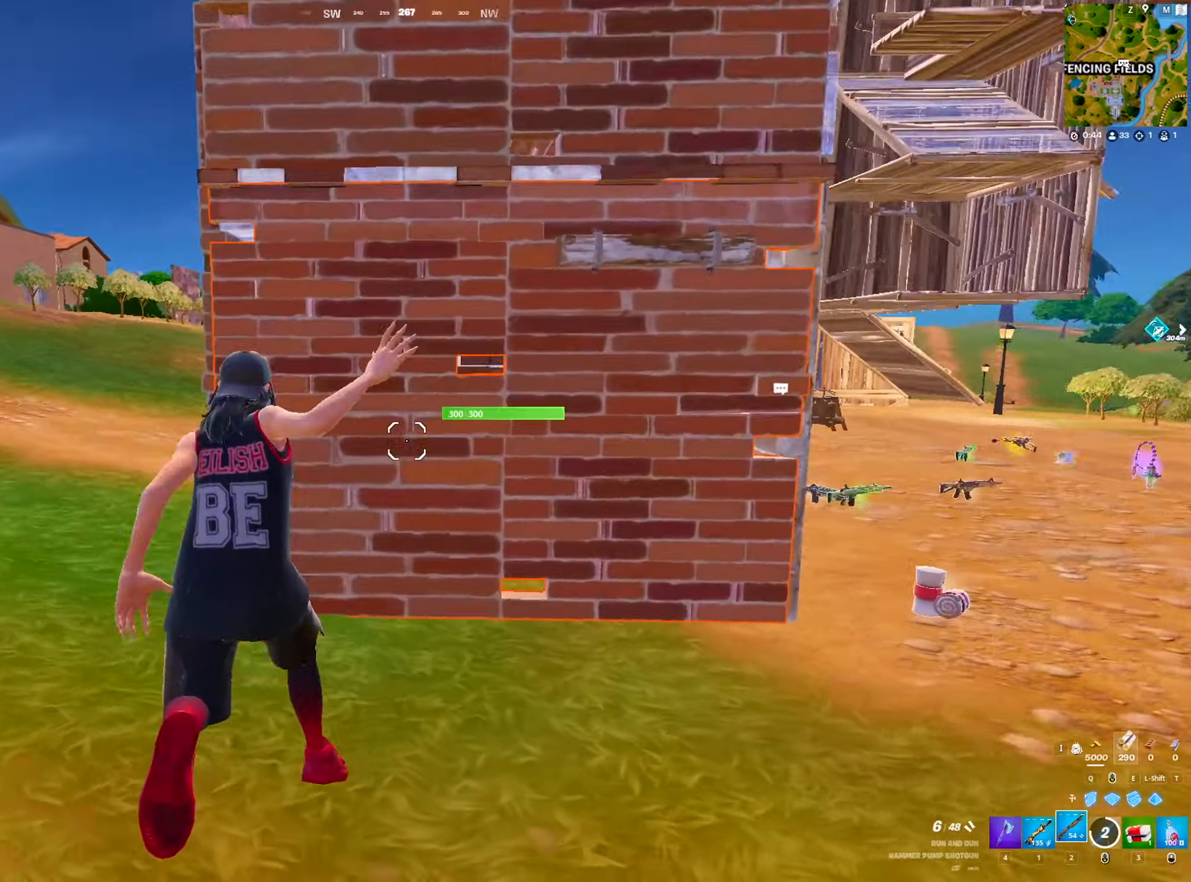
{"keys": ["a", "w"], "mouse": [], "mouse_move": "right", "events": [[317, "mouse_right", "down"], [467, "mouse_right", "up"]]}
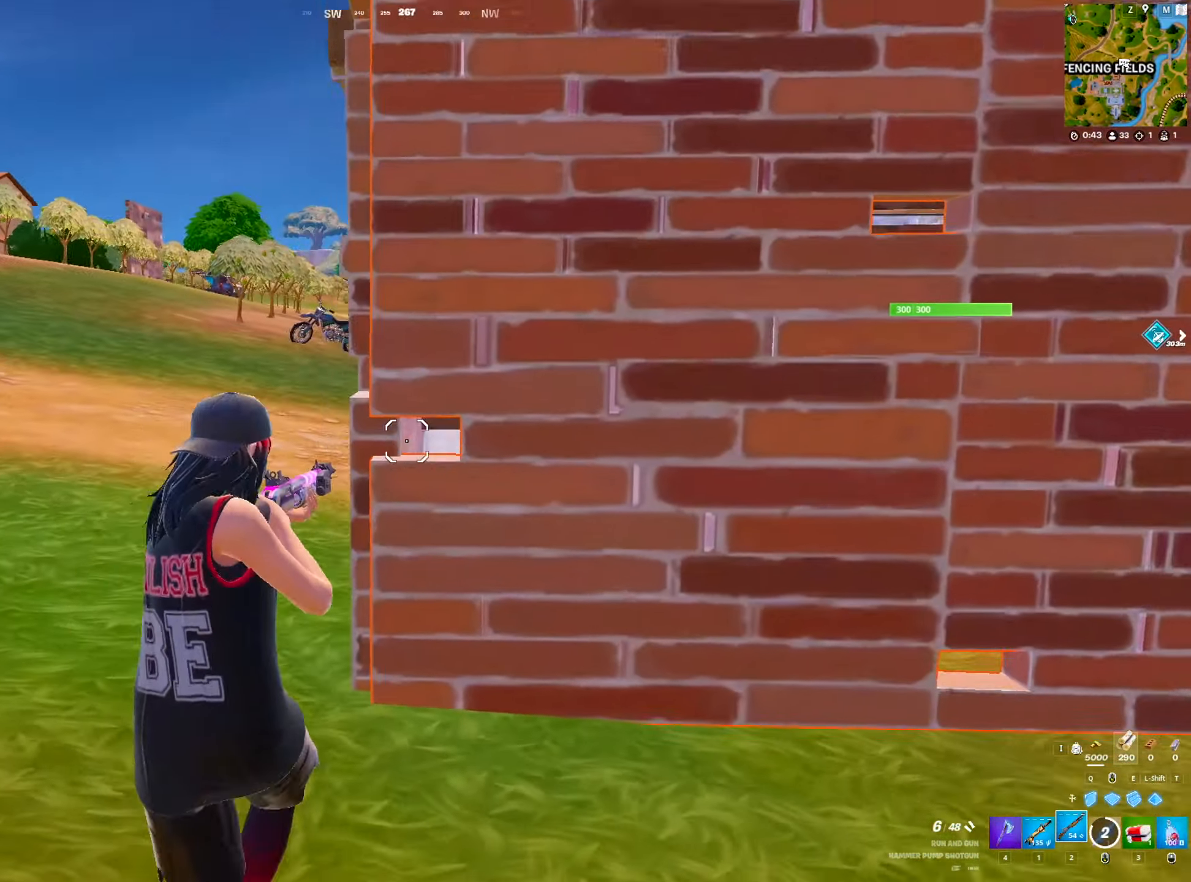
{"keys": ["a", "space", "w"], "mouse": [], "mouse_move": "right", "events": [[100, "a", "up"], [250, "space", "down"], [384, "a", "down"], [384, "space", "up"], [434, "space", "down"]]}
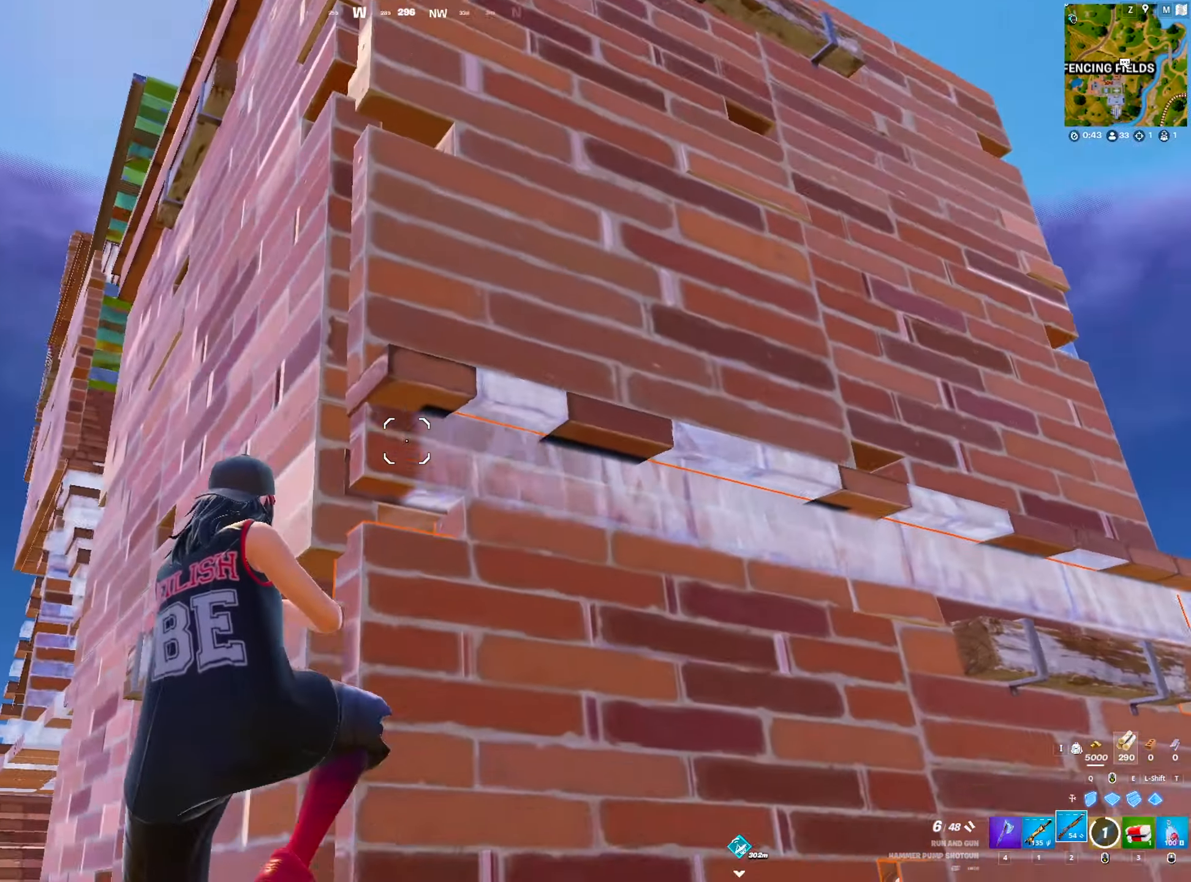
{"keys": ["space", "w"], "mouse": [], "mouse_move": "up-right", "events": [[67, "a", "up"], [67, "space", "up"], [117, "space", "down"], [267, "space", "up"], [317, "space", "down"], [400, "a", "down"], [400, "space", "up"], [500, "a", "up"], [500, "space", "down"]]}
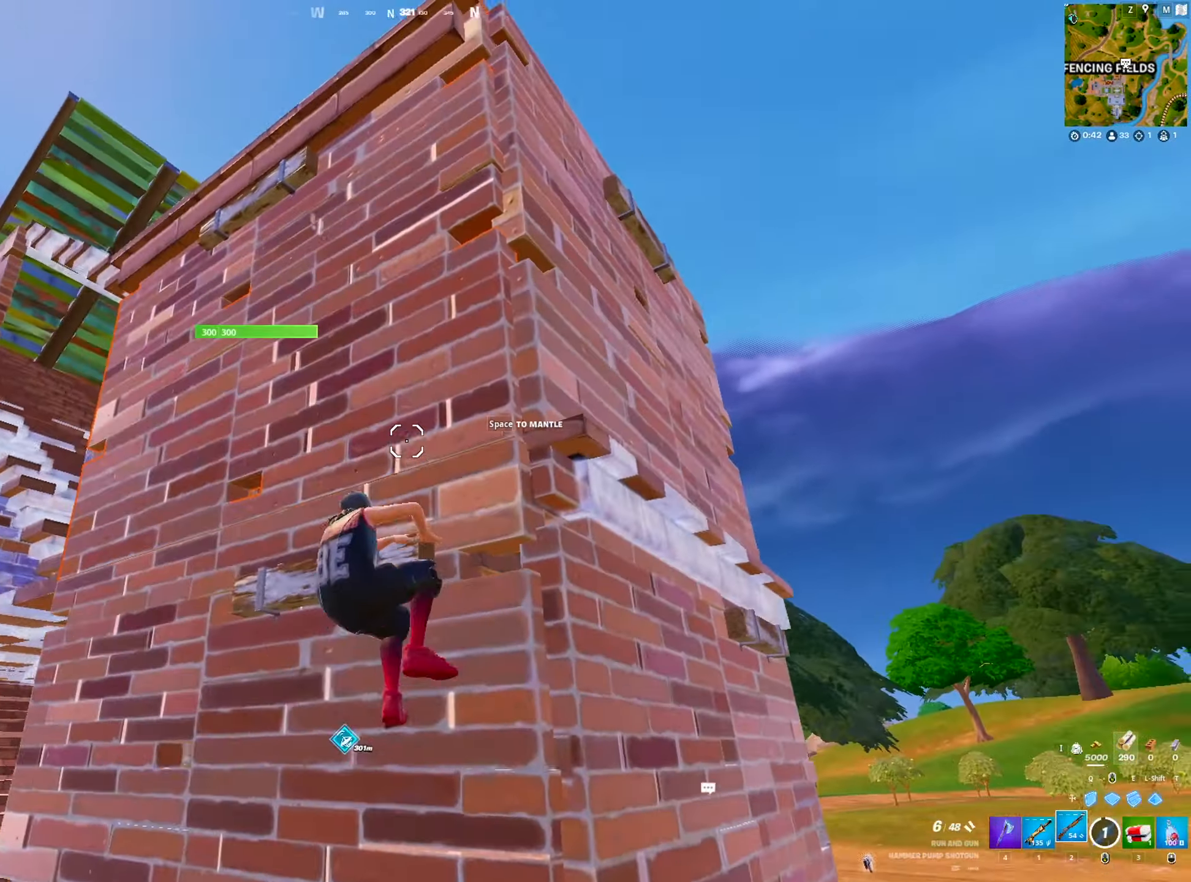
{"keys": ["w"], "mouse": [], "mouse_move": "down", "events": [[100, "space", "up"], [184, "space", "down"], [317, "space", "up"], [417, "space", "down"], [467, "space", "up"]]}
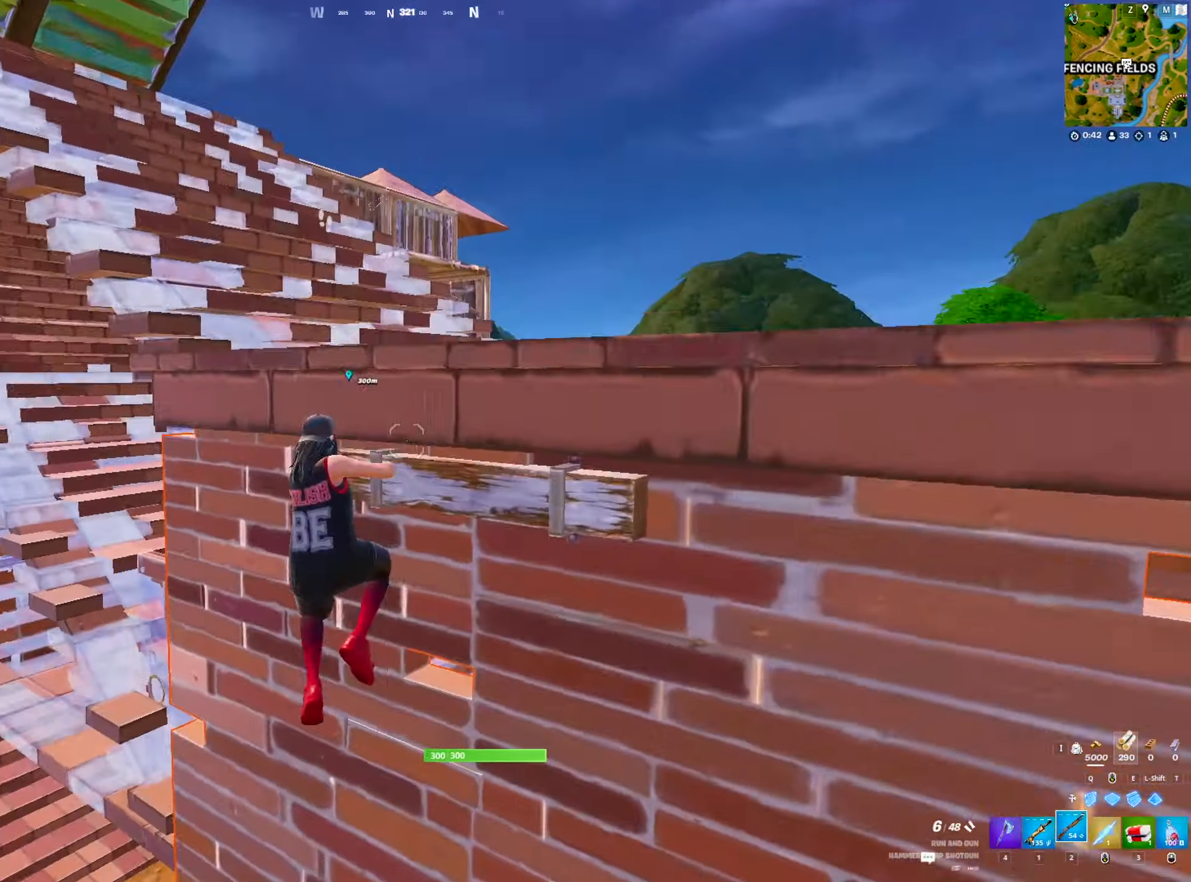
{"keys": ["w"], "mouse": [], "mouse_move": "up", "events": [[67, "space", "down"], [200, "space", "up"], [250, "space", "down"], [384, "space", "up"]]}
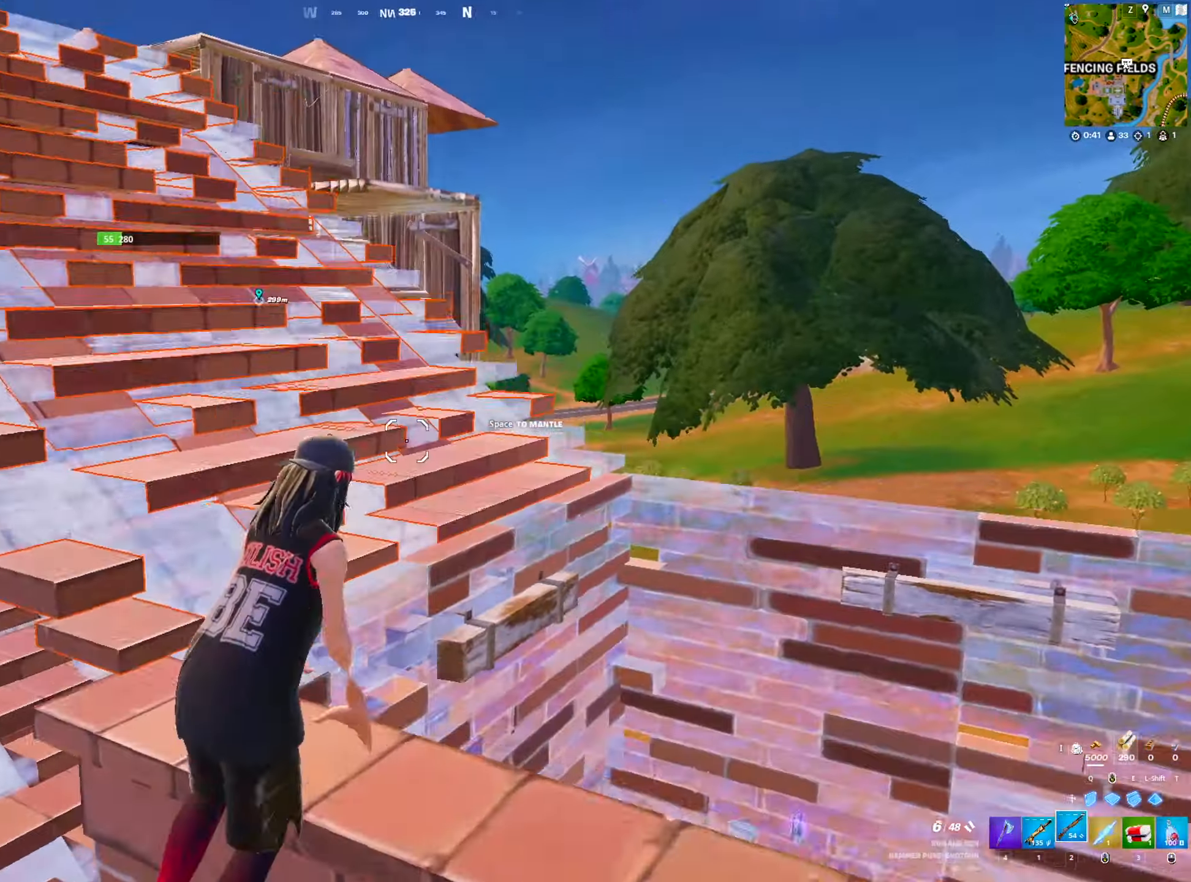
{"keys": ["a", "w"], "mouse": [], "mouse_move": "left", "events": [[67, "a", "down"], [400, "space", "down"], [500, "space", "up"]]}
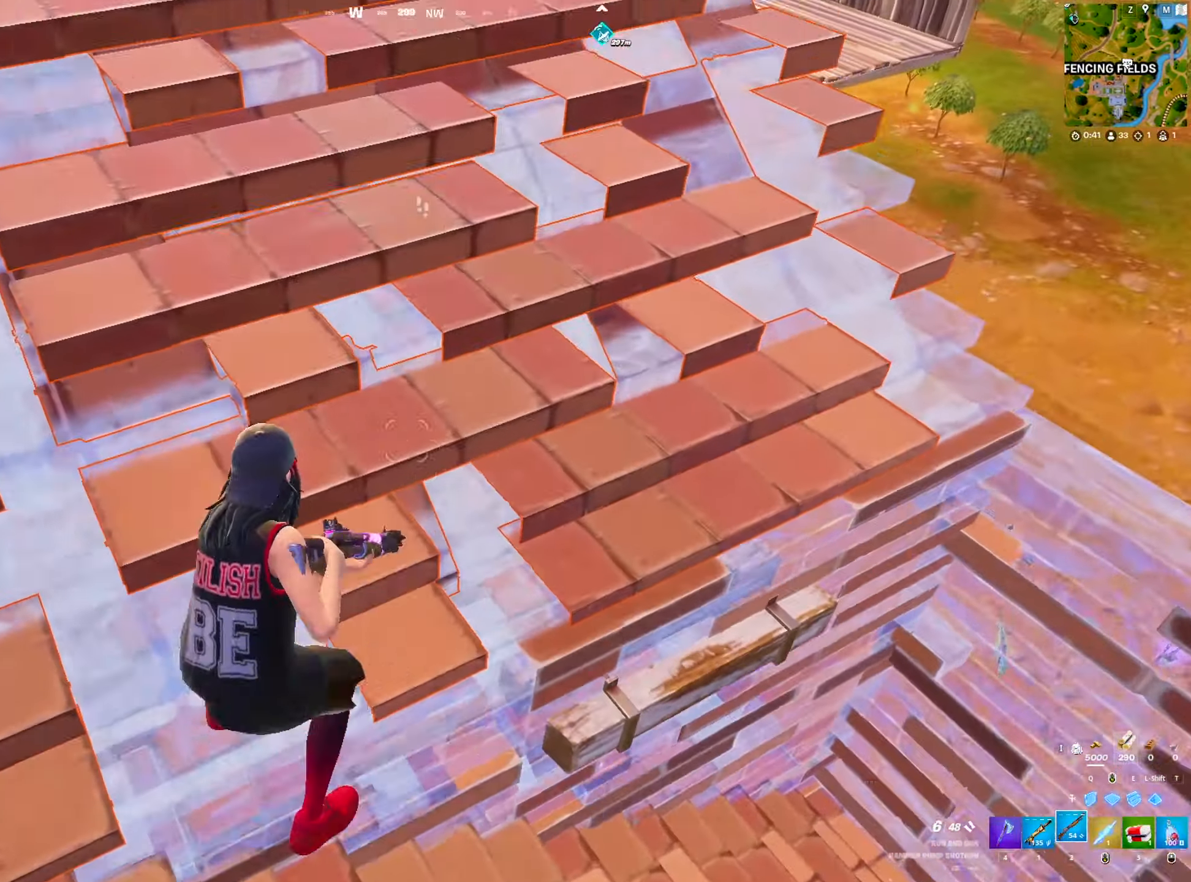
{"keys": ["d", "w"], "mouse": [], "mouse_move": "up-right", "events": [[84, "a", "up"], [466, "d", "down"]]}
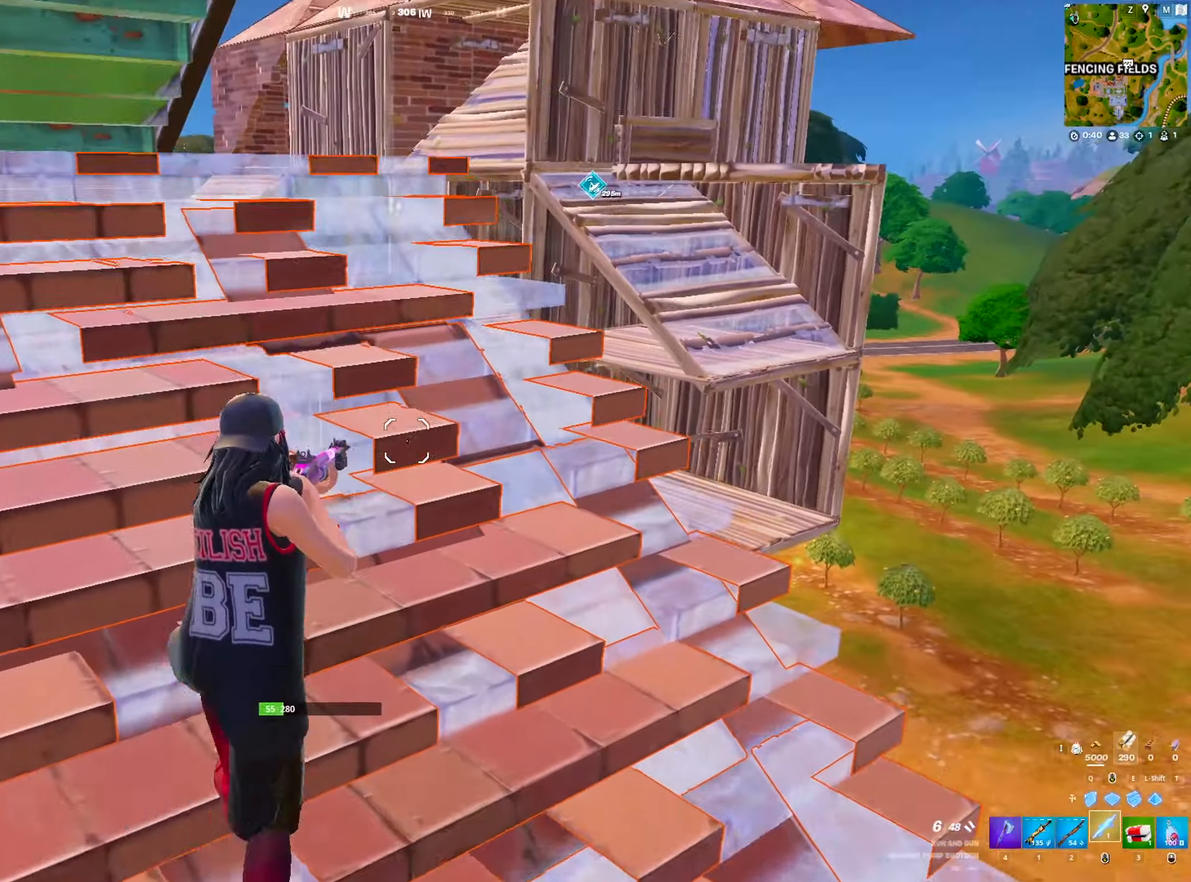
{"keys": ["a", "d"], "mouse": [], "mouse_move": "down", "events": [[16, "d", "up"], [50, "a", "down"], [150, "ctrl", "down"], [350, "ctrl", "up"], [433, "w", "up"], [483, "d", "down"]]}
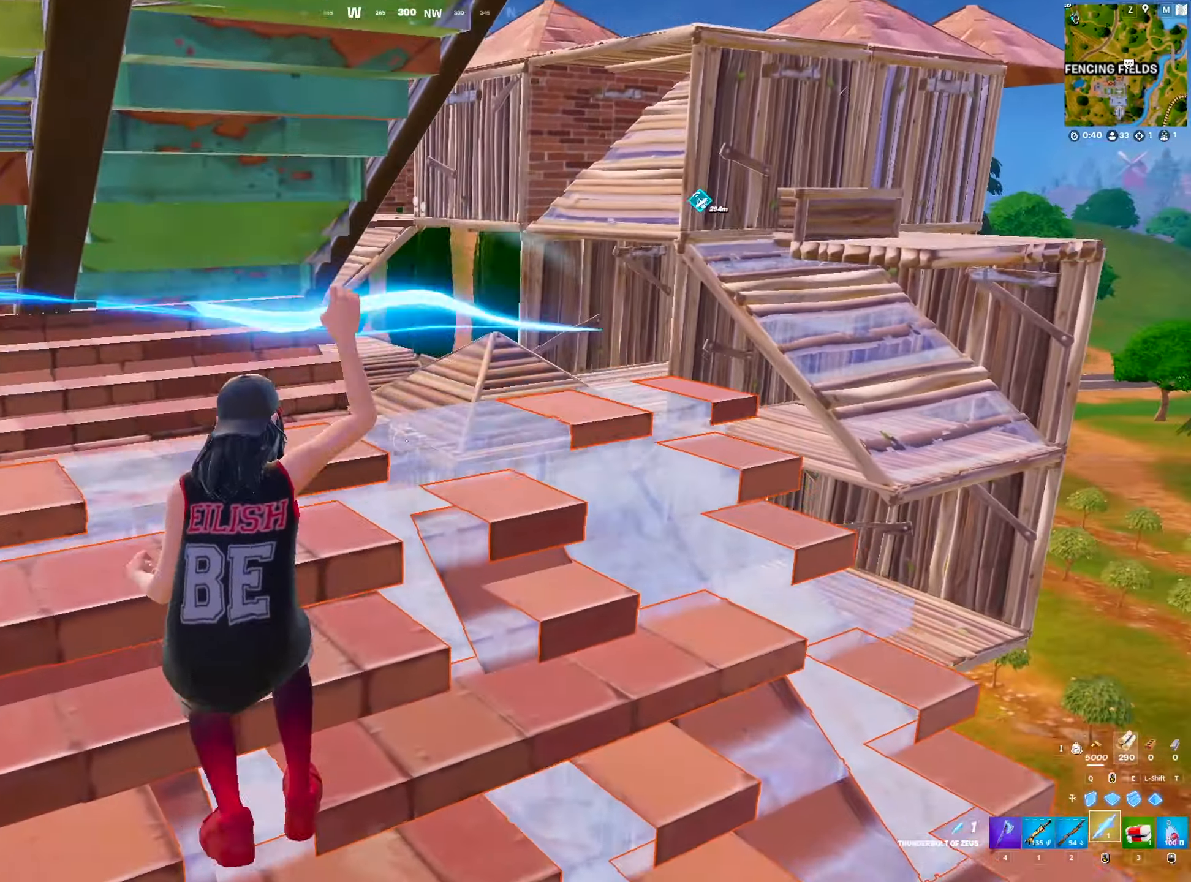
{"keys": ["d"], "mouse": [], "mouse_move": "down-left", "events": [[16, "a", "up"], [350, "s", "down"], [450, "s", "up"]]}
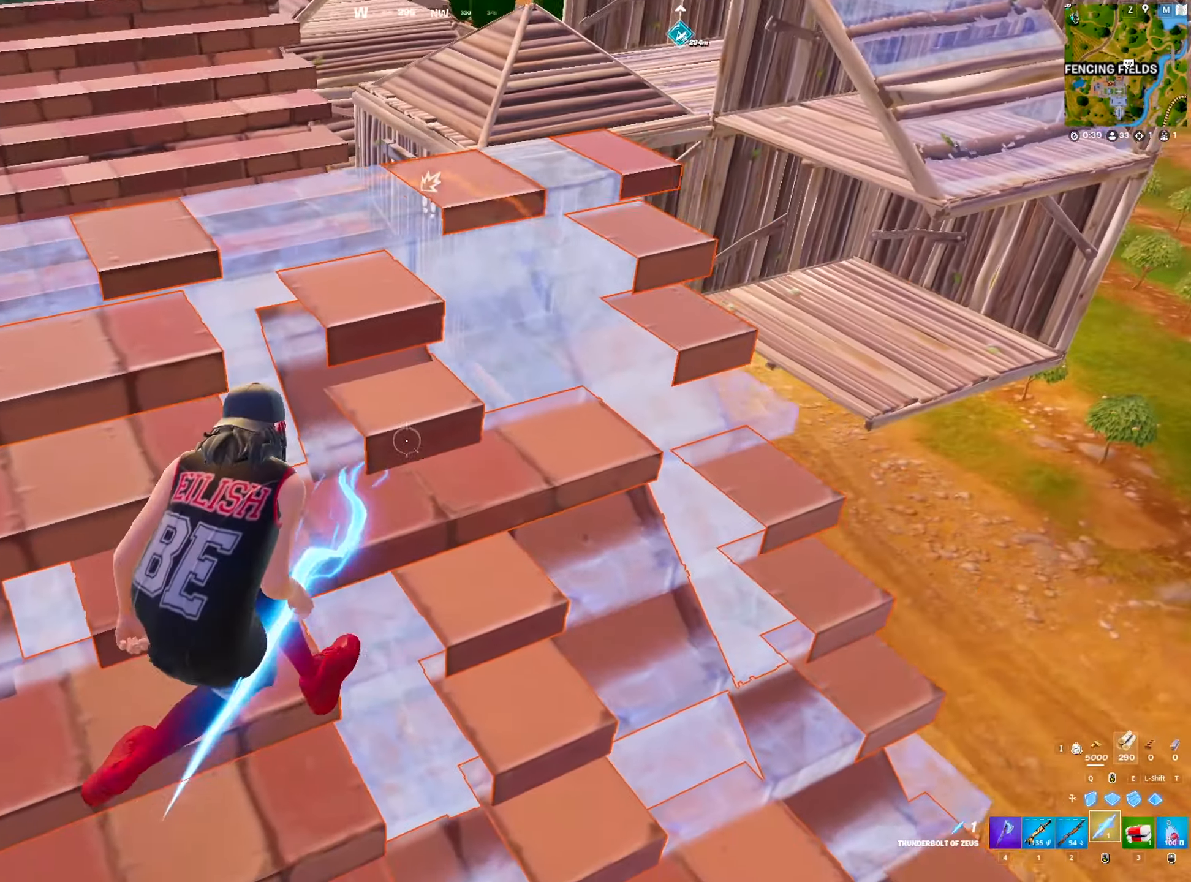
{"keys": ["d"], "mouse": [], "mouse_move": "left", "events": [[283, "w", "down"], [466, "w", "up"]]}
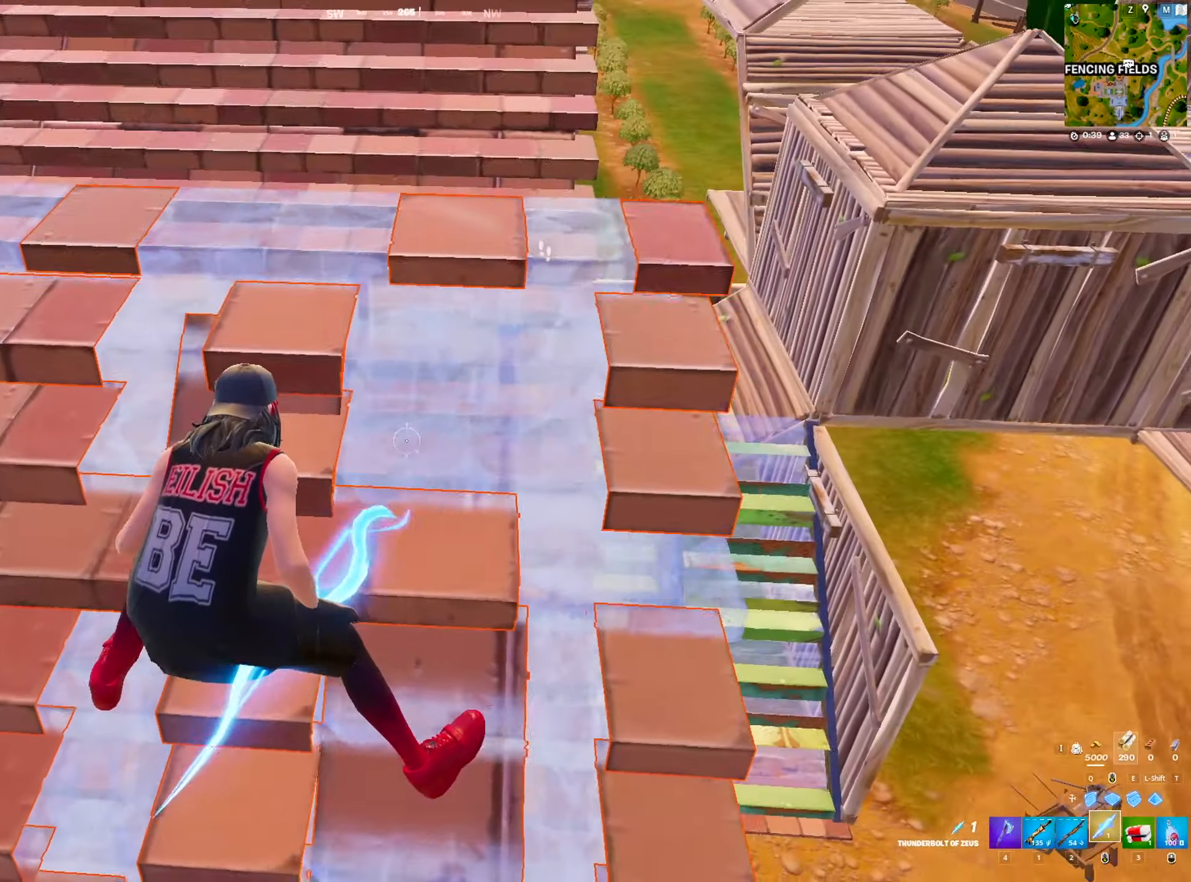
{"keys": ["d"], "mouse": [], "mouse_move": "right", "events": [[333, "d", "up"], [383, "d", "down"]]}
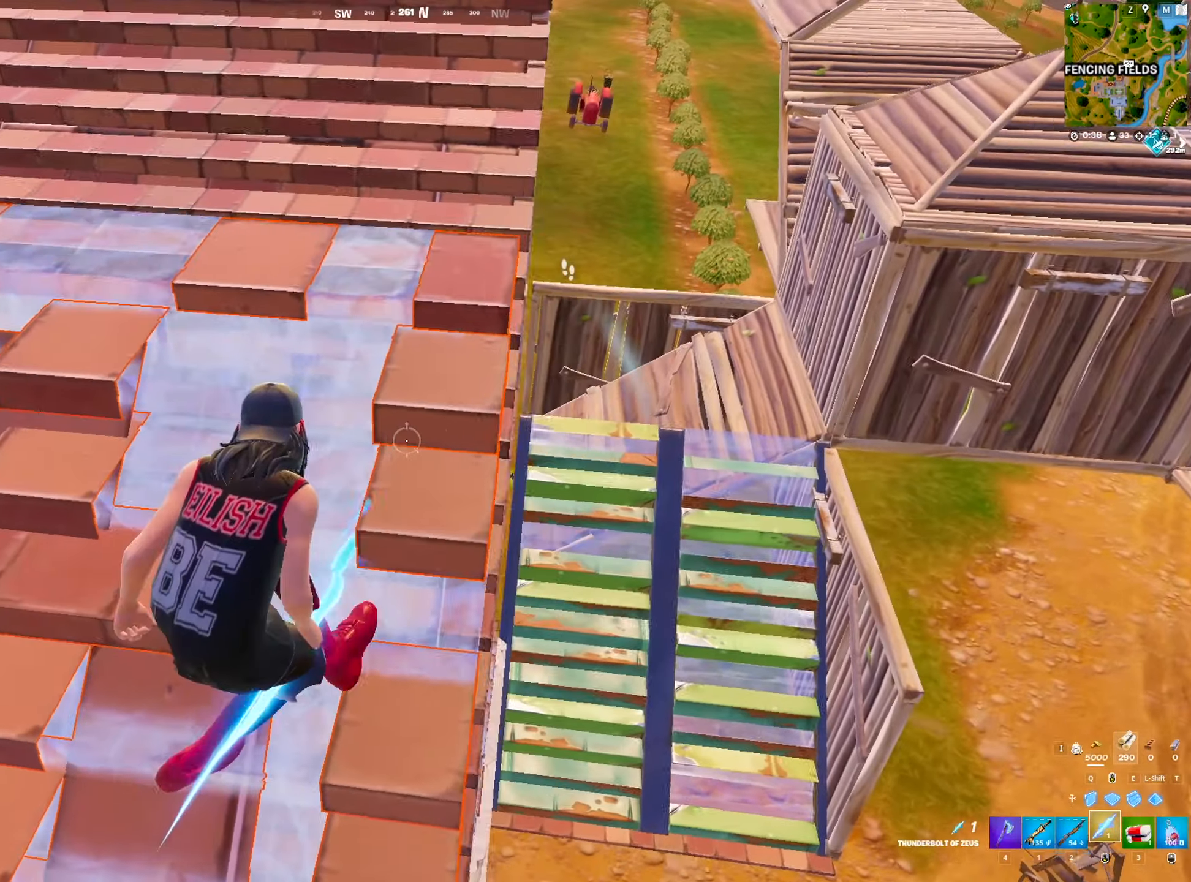
{"keys": ["a"], "mouse": [], "mouse_move": "up", "events": [[66, "d", "up"], [116, "a", "down"]]}